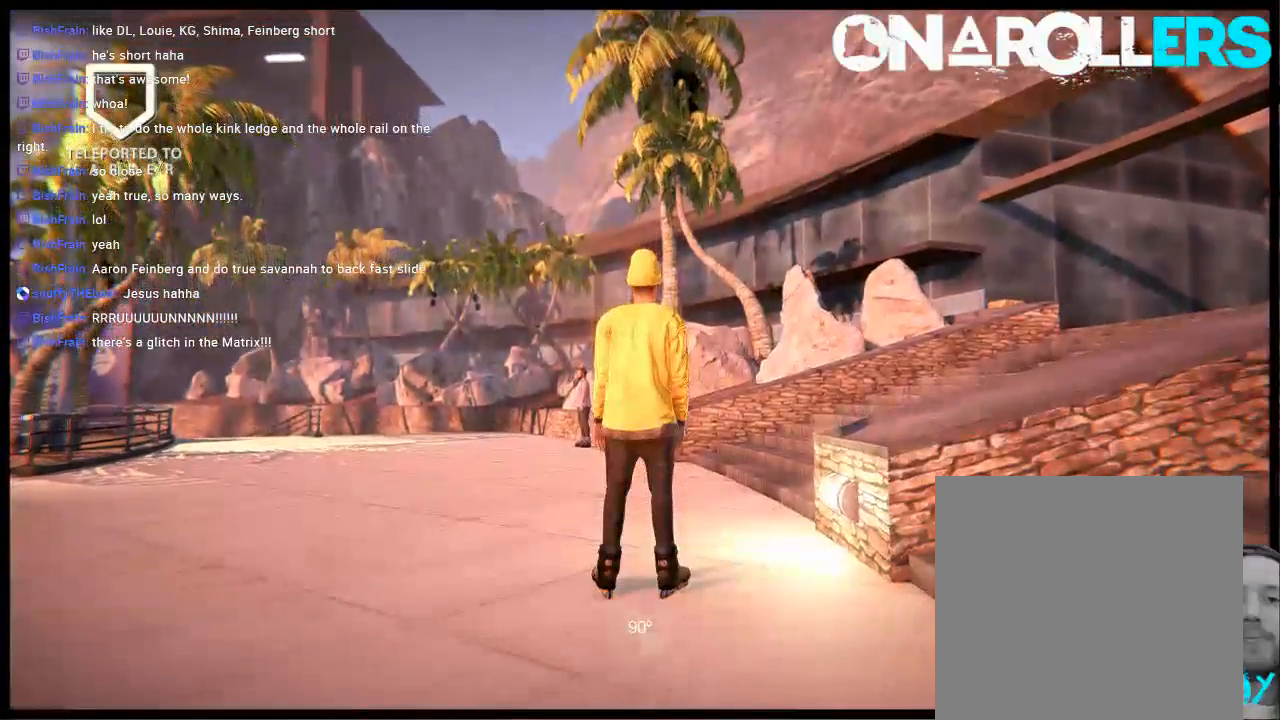
Gameplay with a controller (Xbox layout); each line is a JSON object with the inputs held at the frame after it. "events" lists button and stick changes between this image and that frame as [ms after this image, input, new state], when the widget could be followed in between. Not read: L1 L3 R3.
{"buttons": [], "left_stick": "center", "right_stick": "center", "events": []}
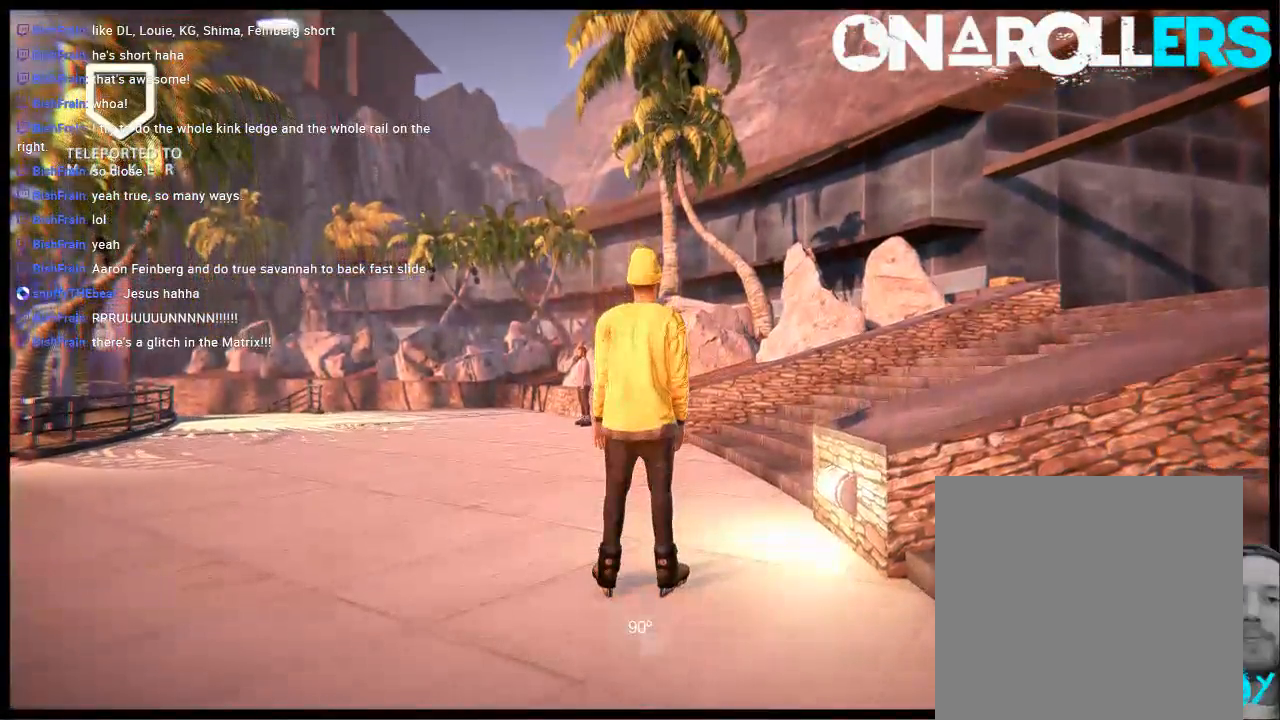
{"buttons": [], "left_stick": "center", "right_stick": "center", "events": []}
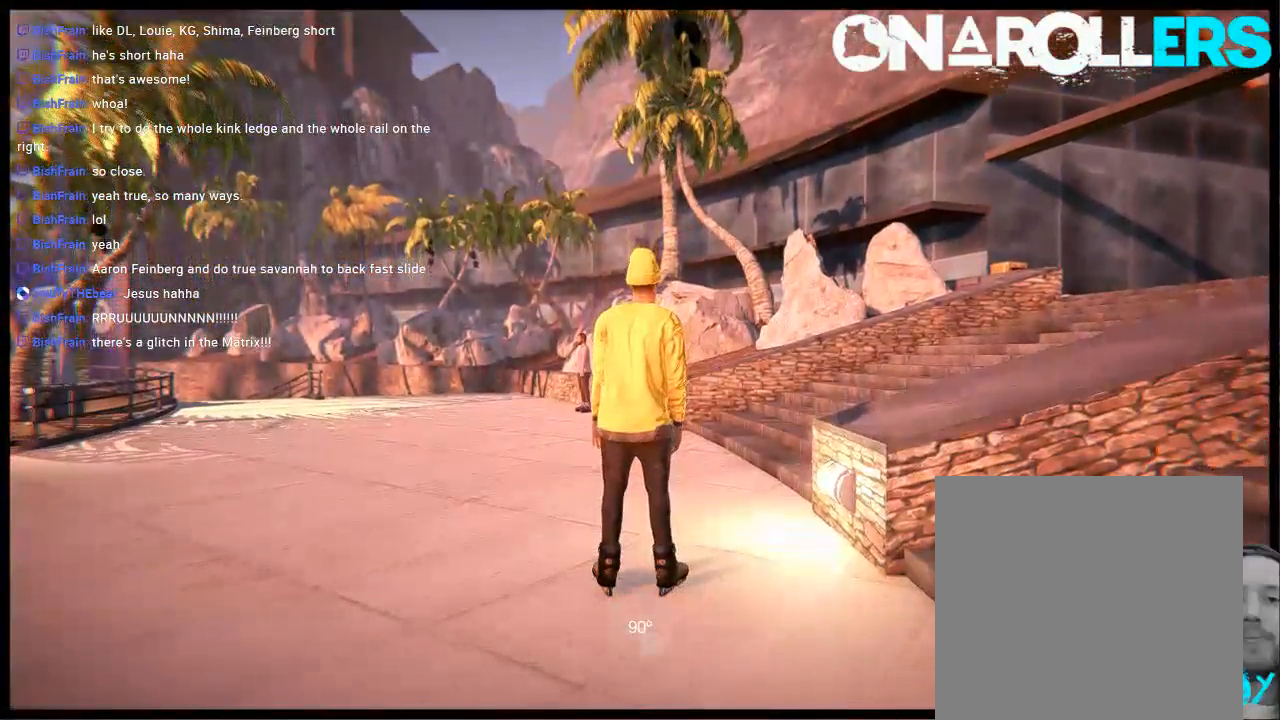
{"buttons": [], "left_stick": "center", "right_stick": "center", "events": []}
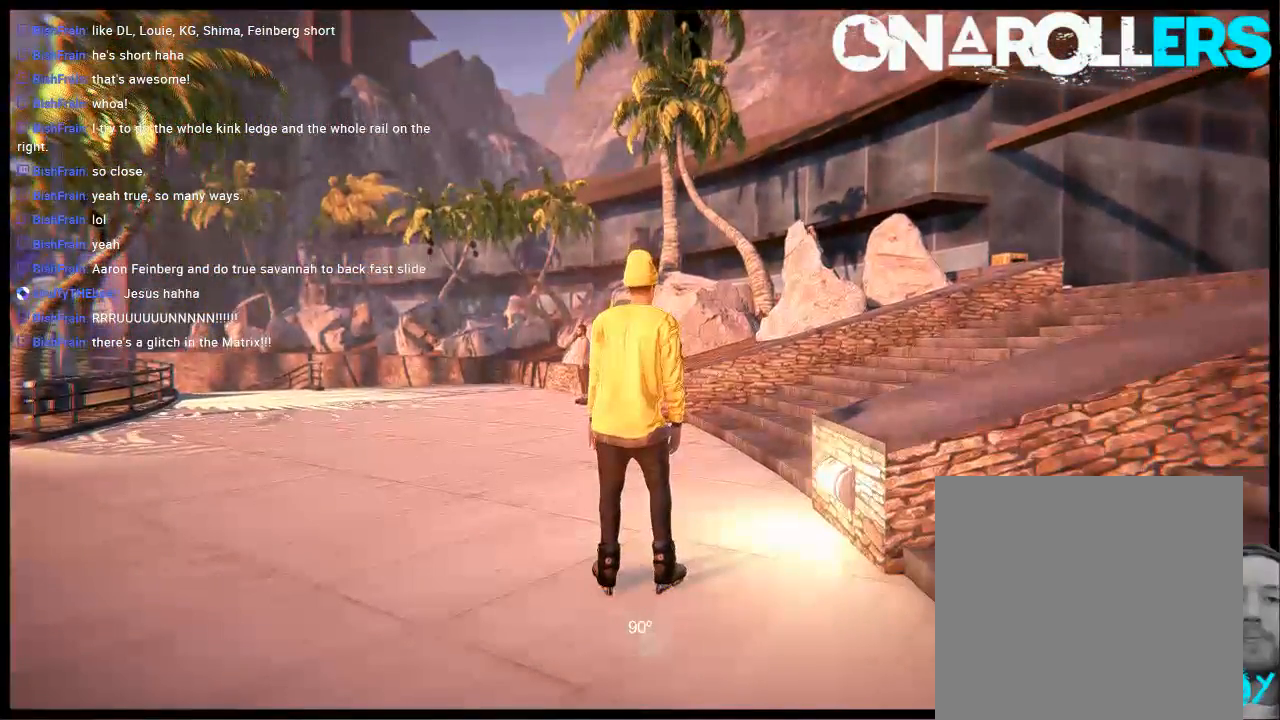
{"buttons": [], "left_stick": "center", "right_stick": "center", "events": []}
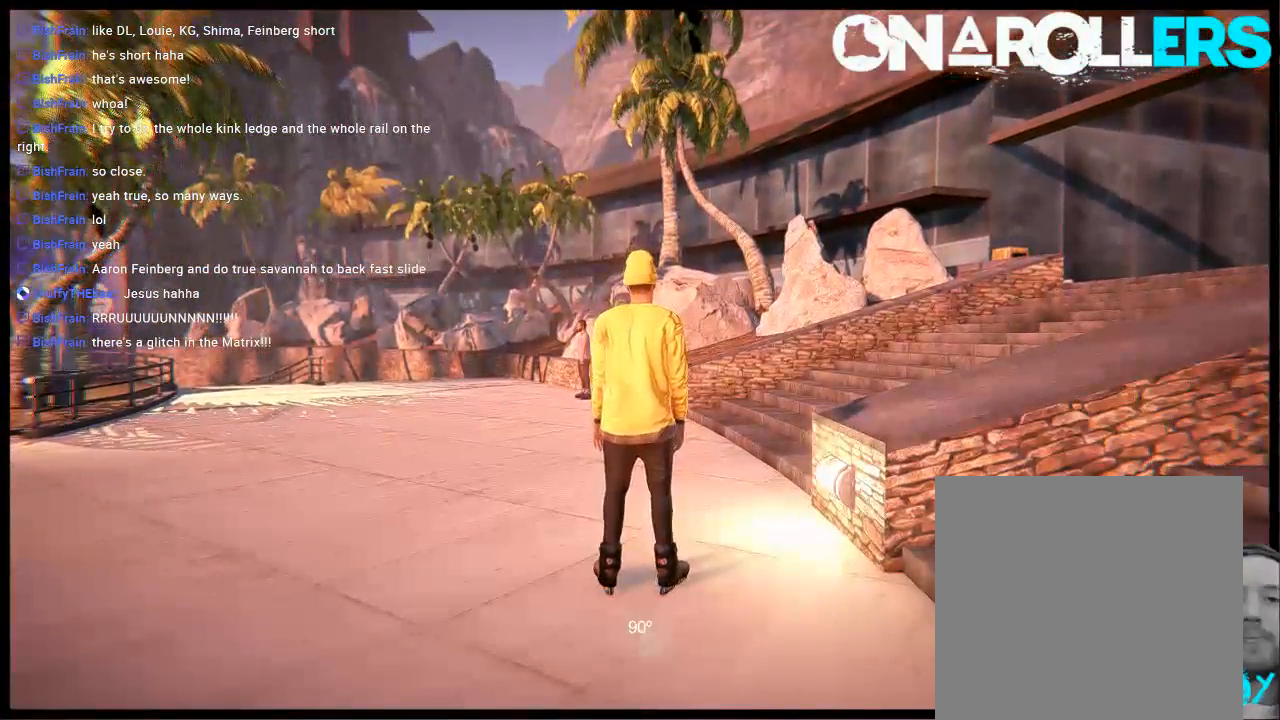
{"buttons": ["A"], "left_stick": "center", "right_stick": "center", "events": [[250, "A", "down"]]}
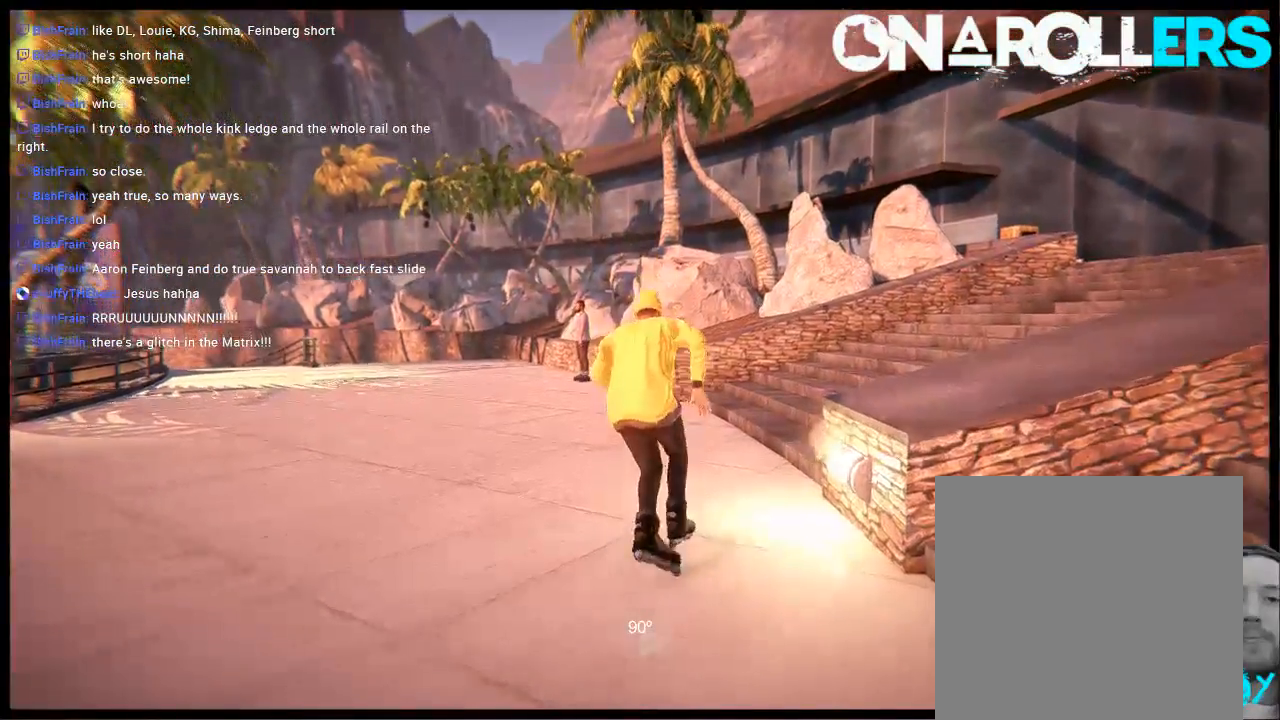
{"buttons": ["A"], "left_stick": "center", "right_stick": "center", "events": [[117, "left_stick", "left"], [450, "left_stick", "center"]]}
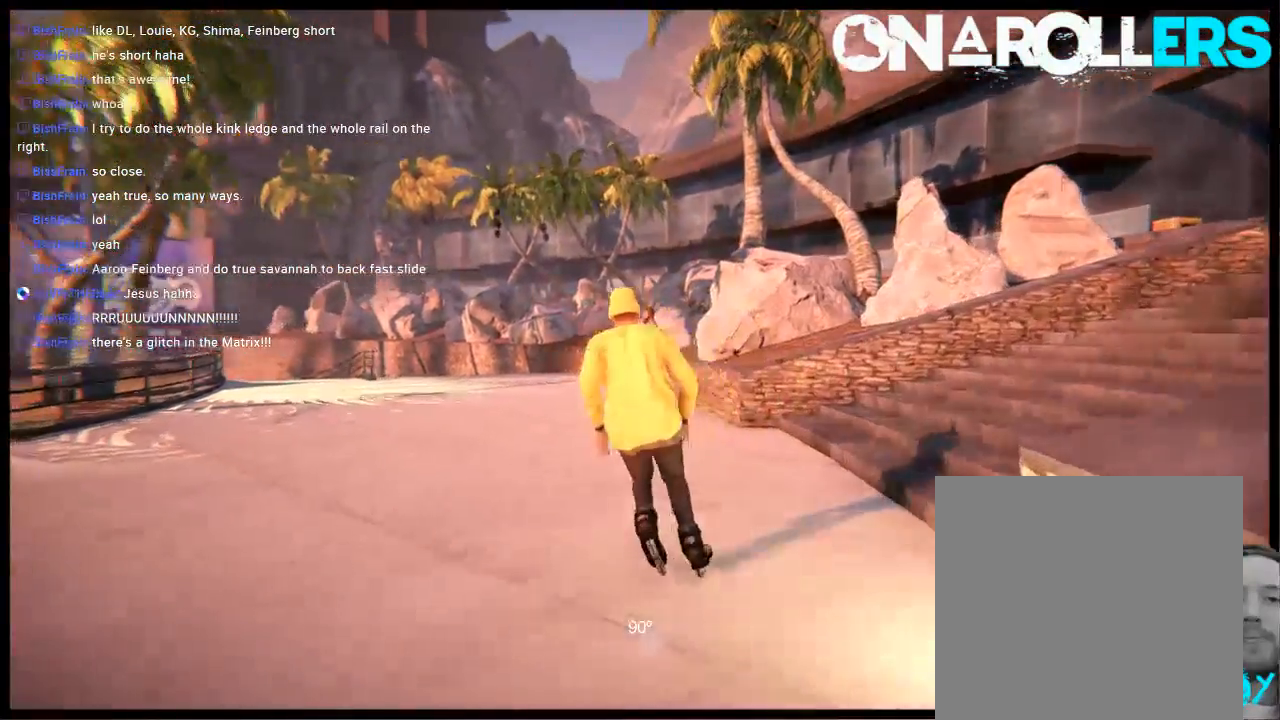
{"buttons": ["A"], "left_stick": "center", "right_stick": "center", "events": [[350, "left_stick", "left"], [367, "R1", "down"], [500, "R1", "up"], [500, "left_stick", "center"]]}
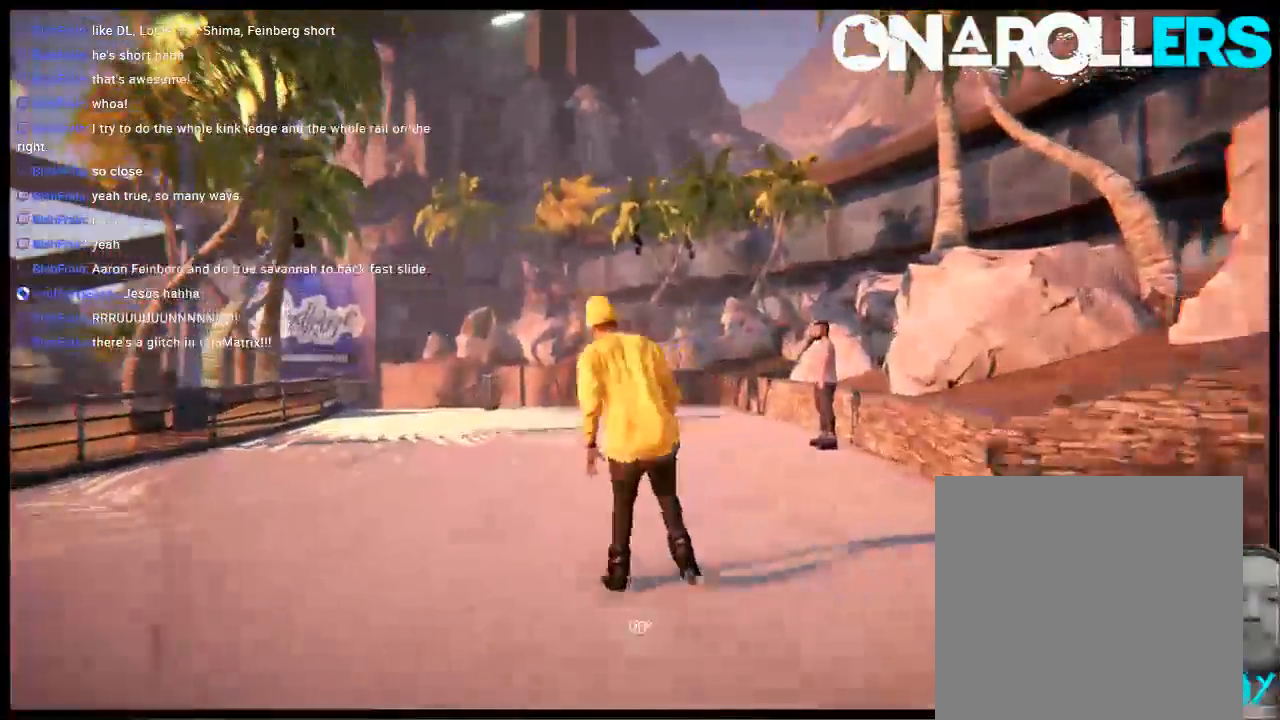
{"buttons": [], "left_stick": "center", "right_stick": "center", "events": [[100, "A", "up"], [150, "left_stick", "left"], [333, "left_stick", "center"]]}
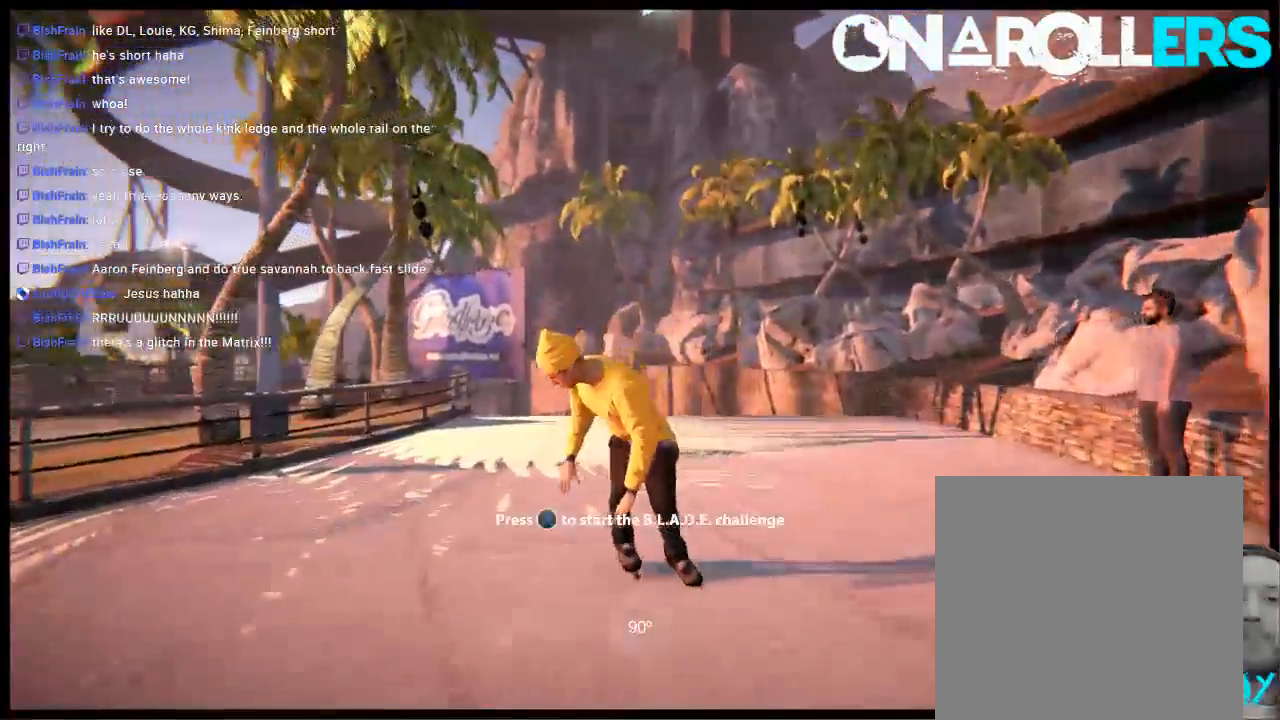
{"buttons": [], "left_stick": "right", "right_stick": "center", "events": [[467, "left_stick", "right"]]}
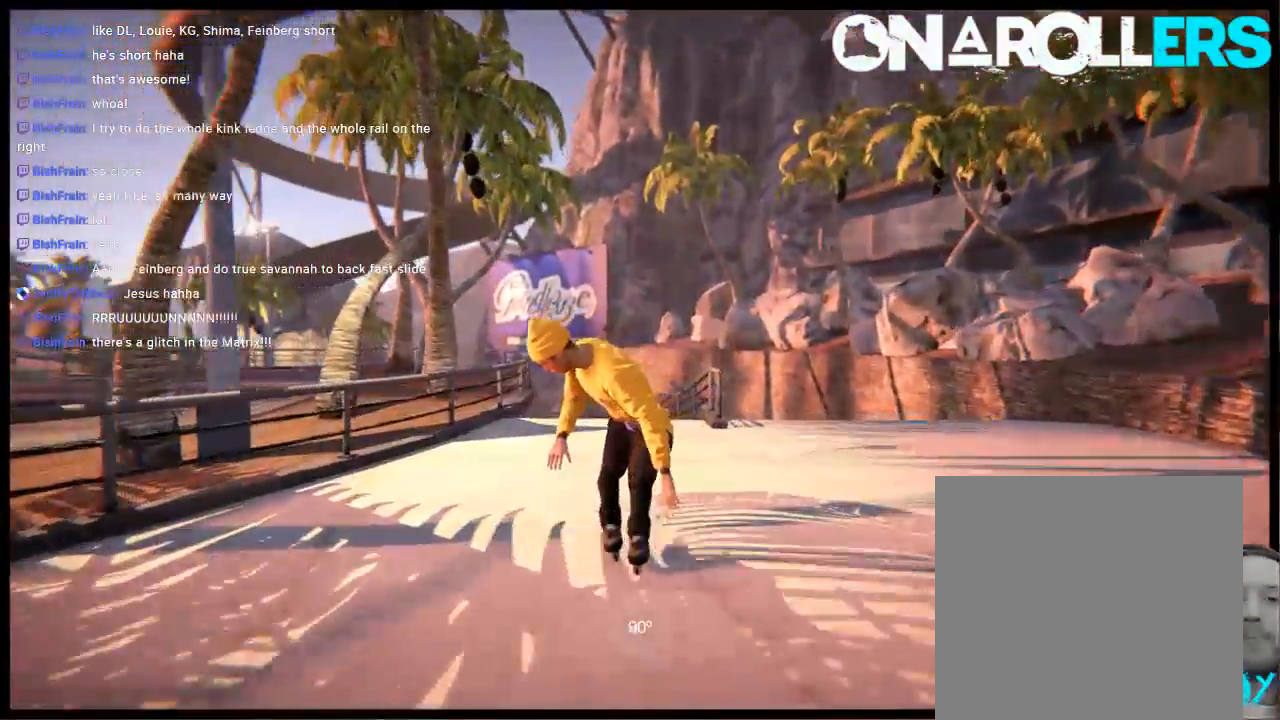
{"buttons": ["R2"], "left_stick": "center", "right_stick": "center", "events": [[100, "R2", "down"], [200, "left_stick", "center"]]}
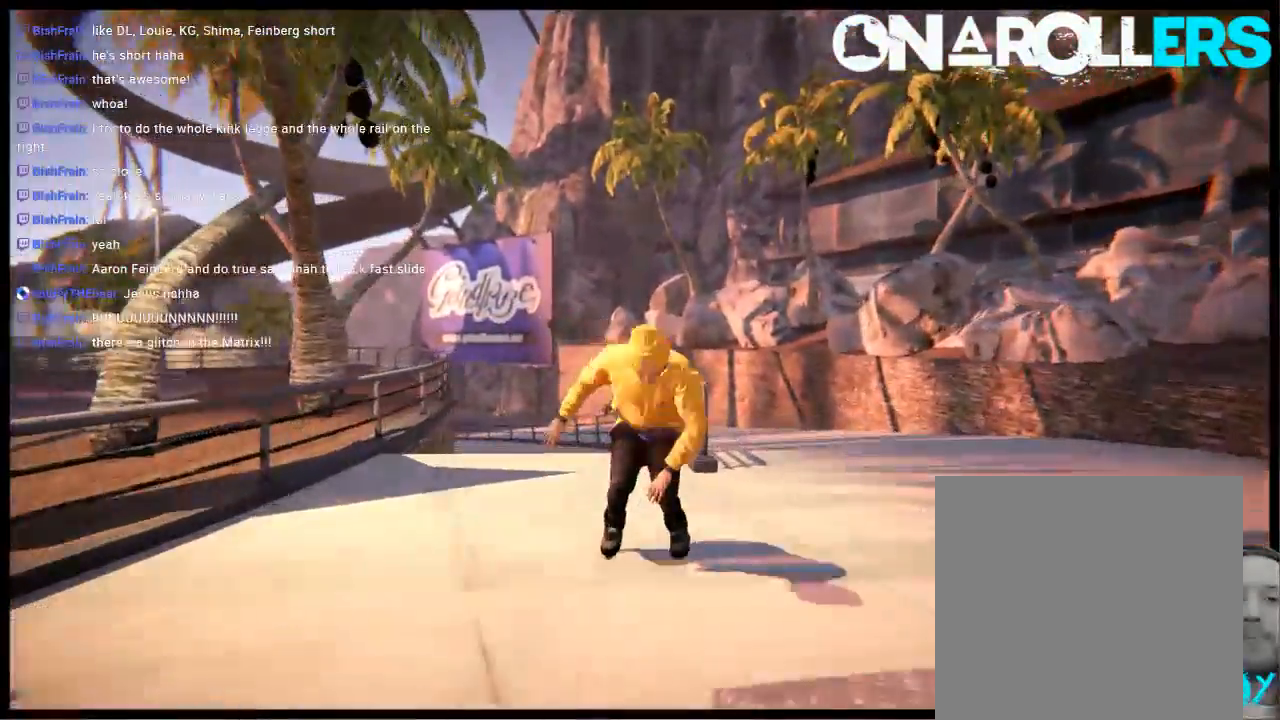
{"buttons": [], "left_stick": "up-right", "right_stick": "up", "events": [[150, "R2", "up"], [183, "left_stick", "right"], [183, "right_stick", "up"], [233, "left_stick", "up-right"]]}
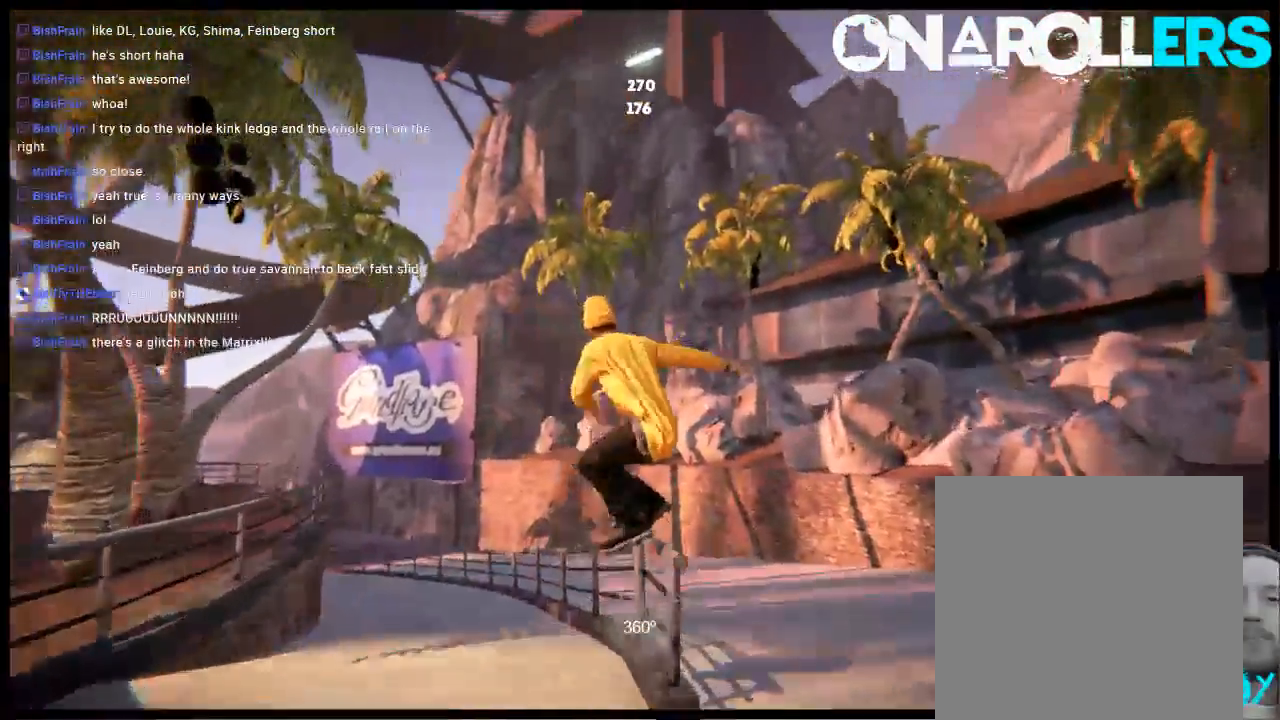
{"buttons": [], "left_stick": "center", "right_stick": "center", "events": [[150, "left_stick", "center"], [183, "right_stick", "center"], [250, "DPAD_LEFT", "down"], [383, "DPAD_LEFT", "up"]]}
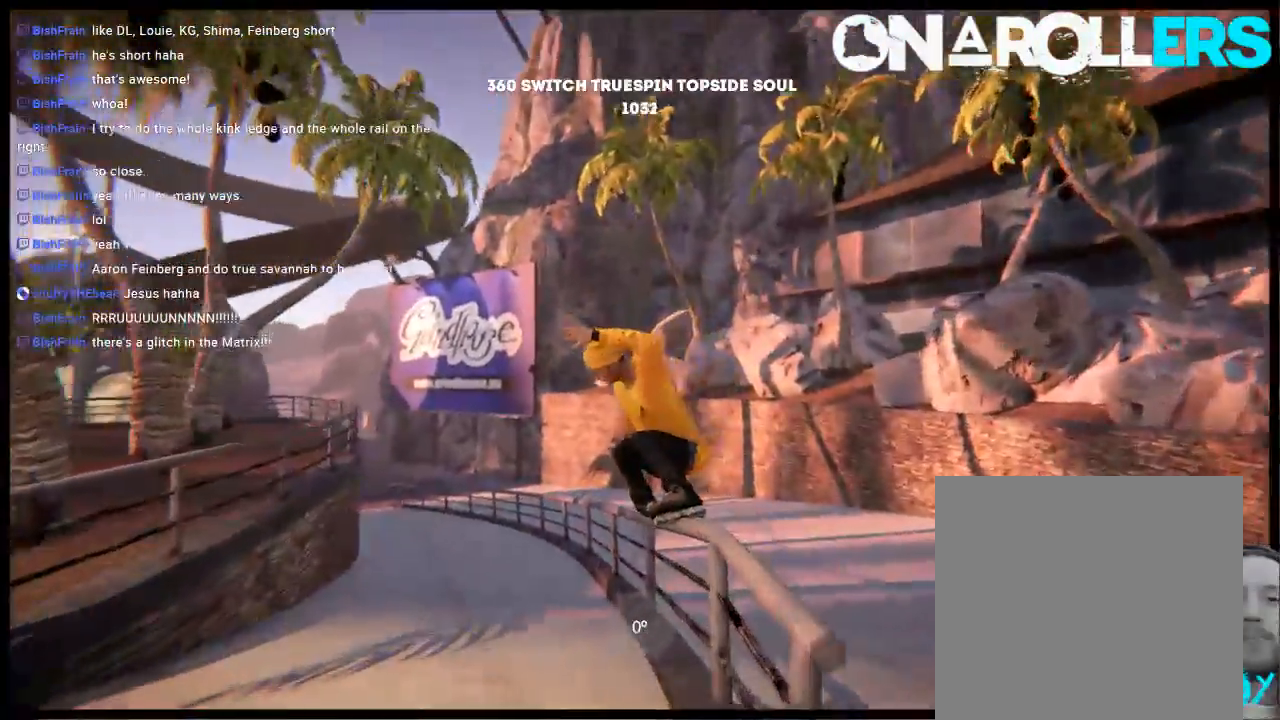
{"buttons": ["R2"], "left_stick": "center", "right_stick": "center", "events": [[383, "R2", "down"]]}
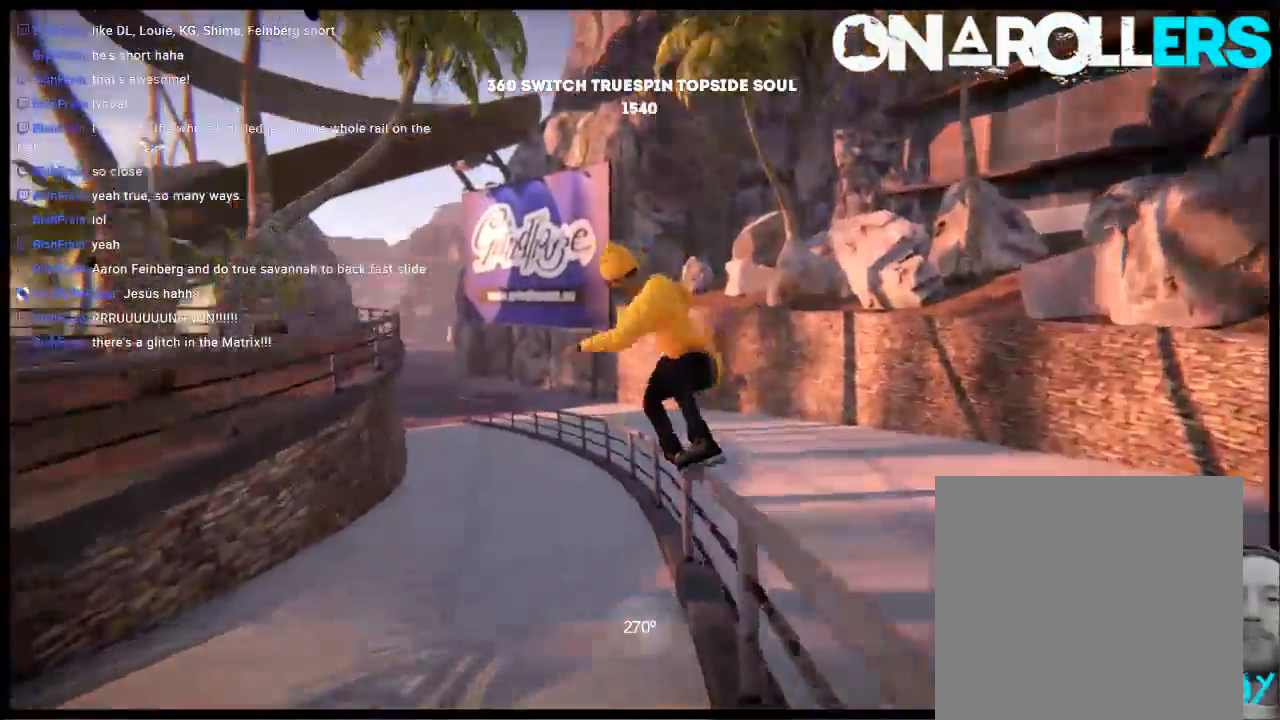
{"buttons": [], "left_stick": "center", "right_stick": "up", "events": [[17, "R2", "up"], [50, "right_stick", "up"], [83, "left_stick", "up-right"], [483, "left_stick", "center"]]}
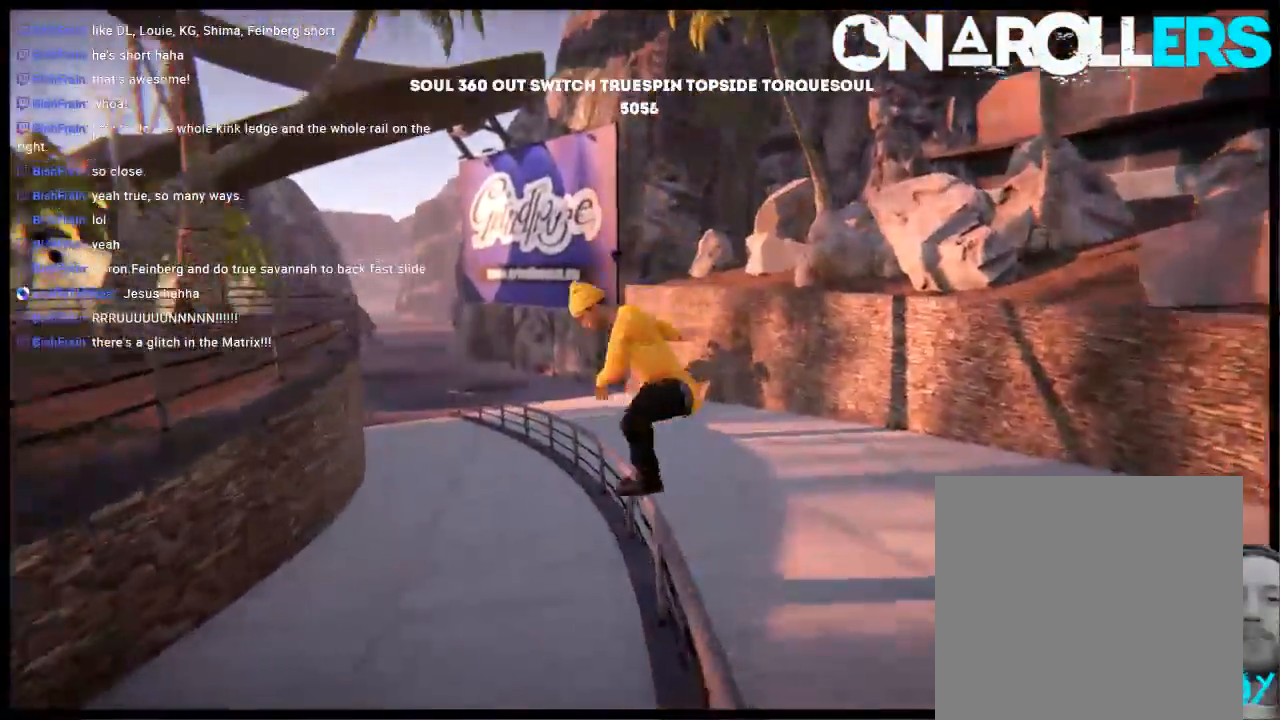
{"buttons": [], "left_stick": "center", "right_stick": "center", "events": [[83, "right_stick", "center"], [100, "DPAD_LEFT", "down"], [233, "DPAD_LEFT", "up"]]}
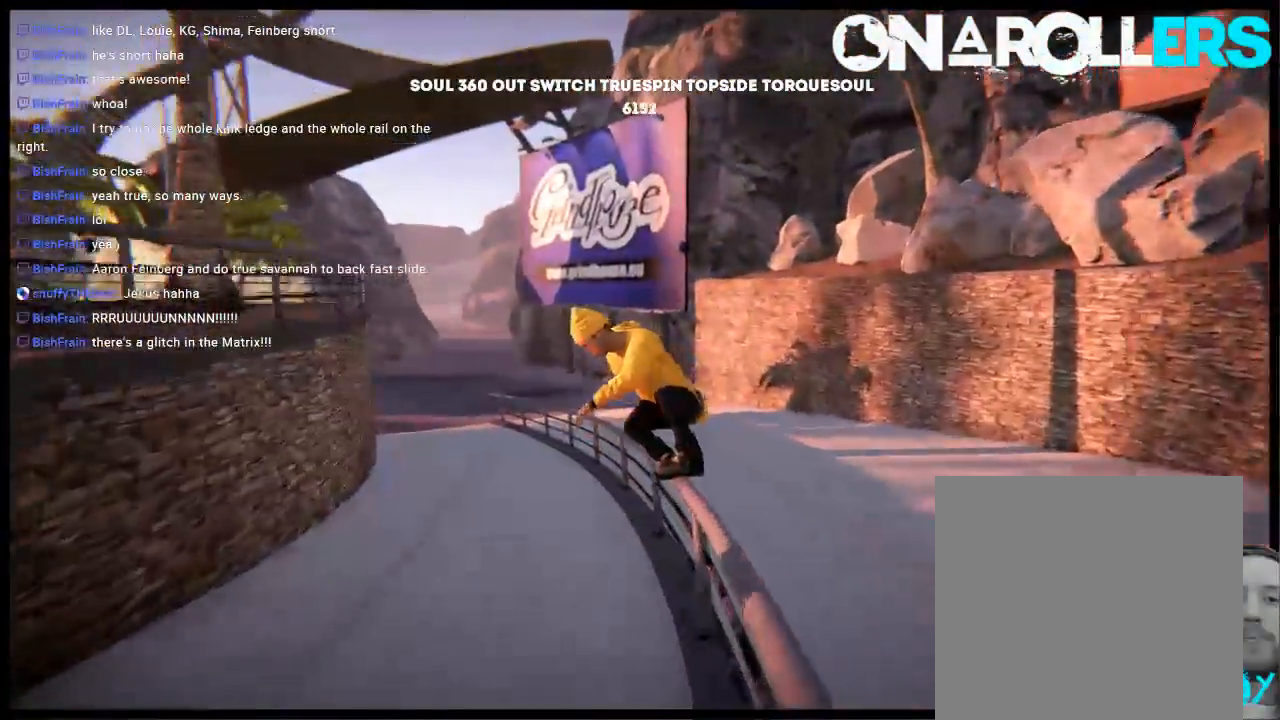
{"buttons": [], "left_stick": "up-right", "right_stick": "up-left", "events": [[33, "R2", "down"], [167, "R2", "up"], [167, "right_stick", "up-left"], [200, "left_stick", "up-right"]]}
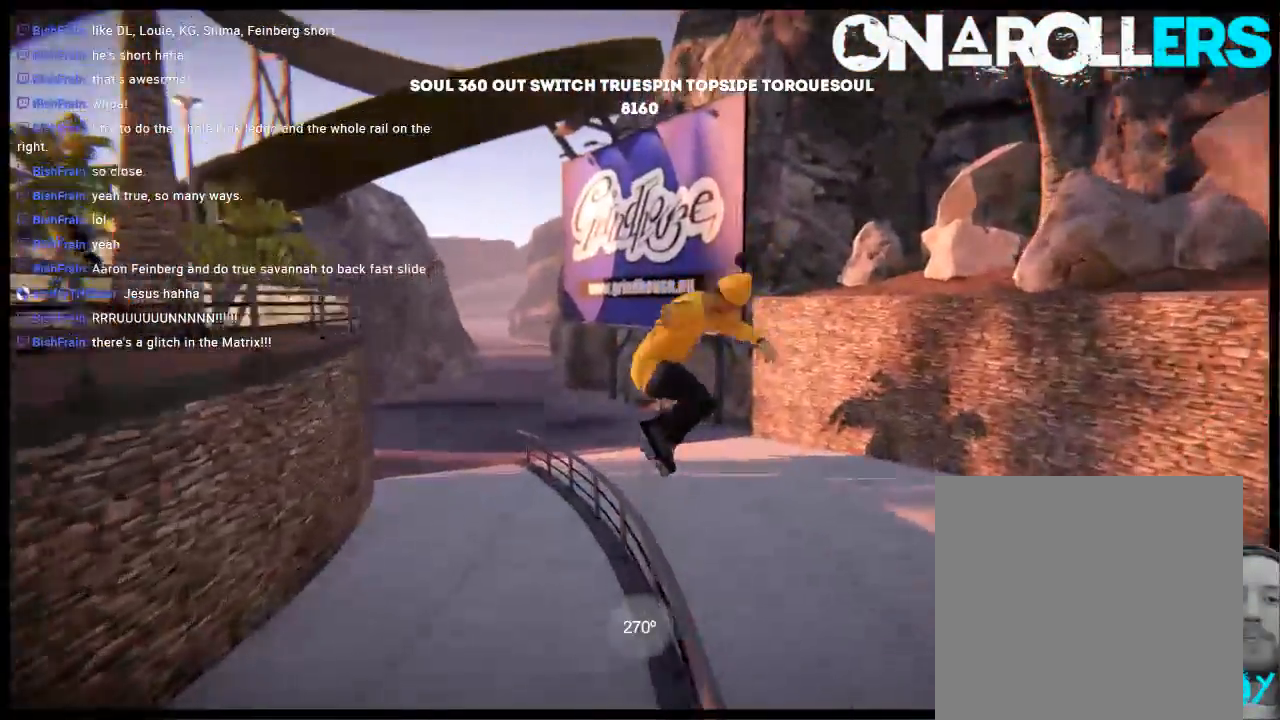
{"buttons": [], "left_stick": "center", "right_stick": "center", "events": [[200, "left_stick", "center"], [233, "right_stick", "center"]]}
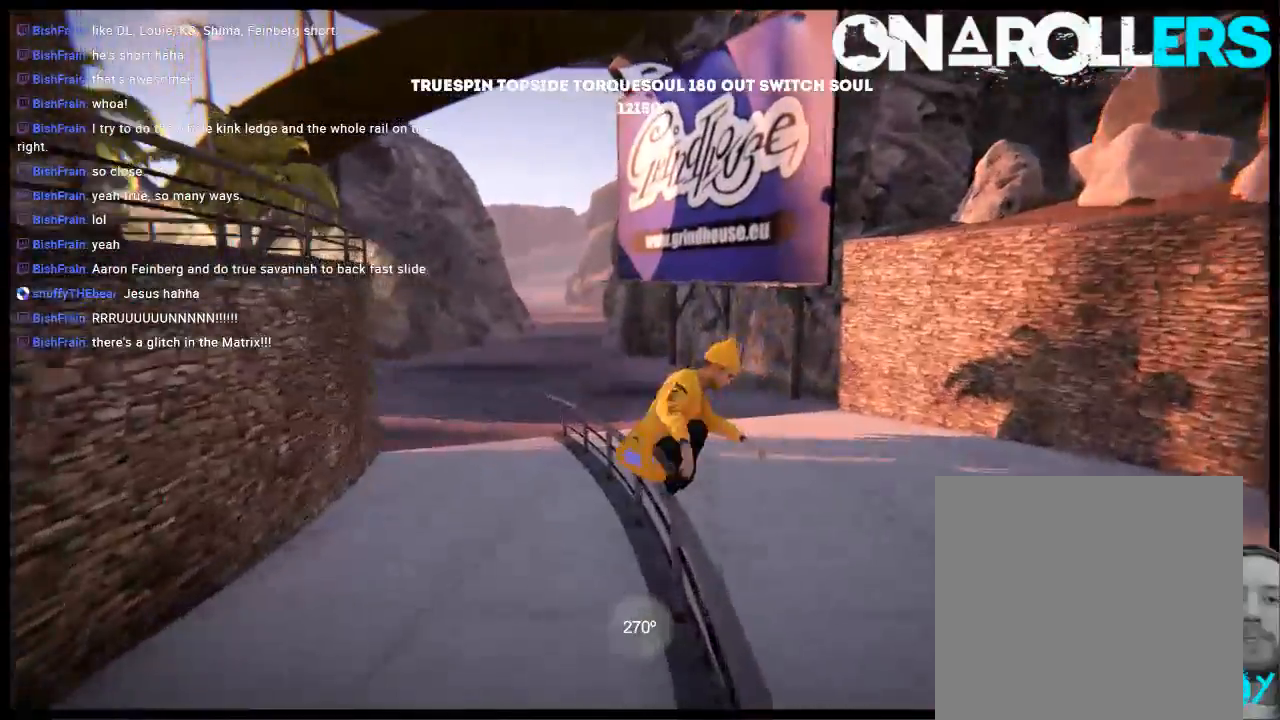
{"buttons": ["DPAD_LEFT"], "left_stick": "center", "right_stick": "center", "events": [[383, "DPAD_LEFT", "down"]]}
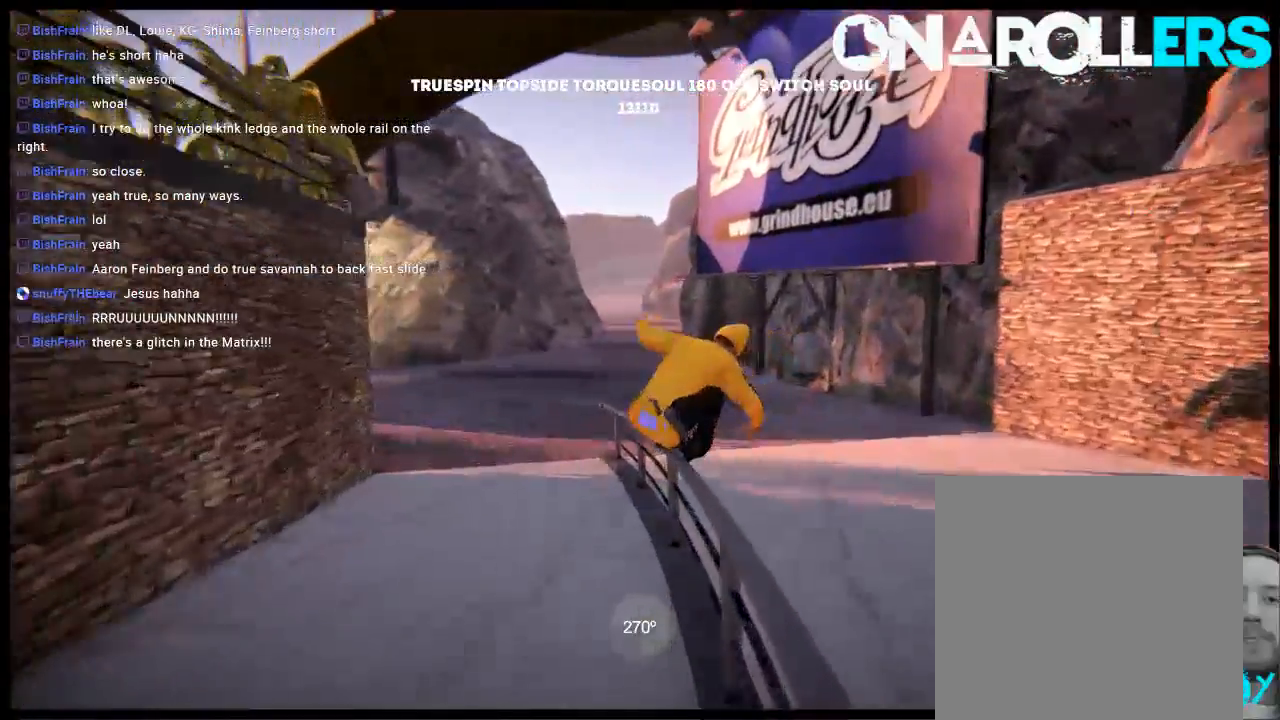
{"buttons": ["L2"], "left_stick": "left", "right_stick": "down-right", "events": [[17, "DPAD_LEFT", "up"], [150, "R2", "down"], [183, "L2", "down"], [417, "left_stick", "left"], [450, "R2", "up"], [450, "right_stick", "down-right"]]}
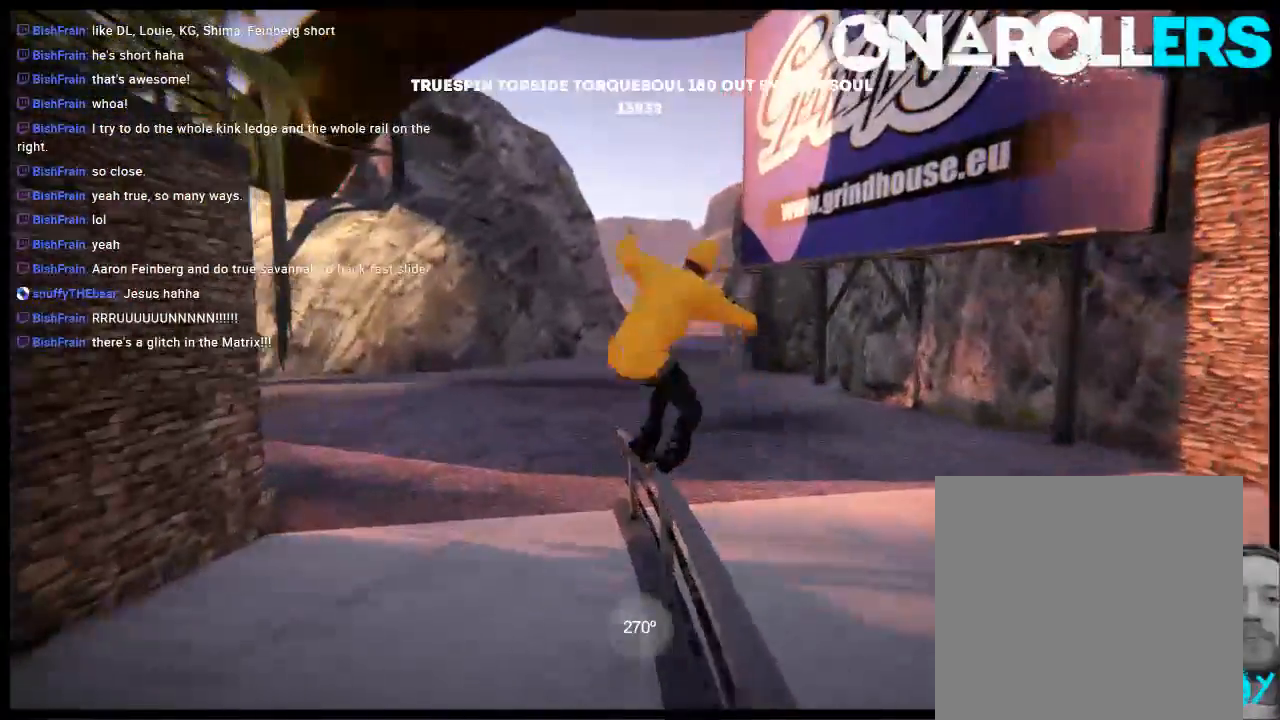
{"buttons": [], "left_stick": "left", "right_stick": "center", "events": [[250, "L2", "up"], [283, "right_stick", "center"]]}
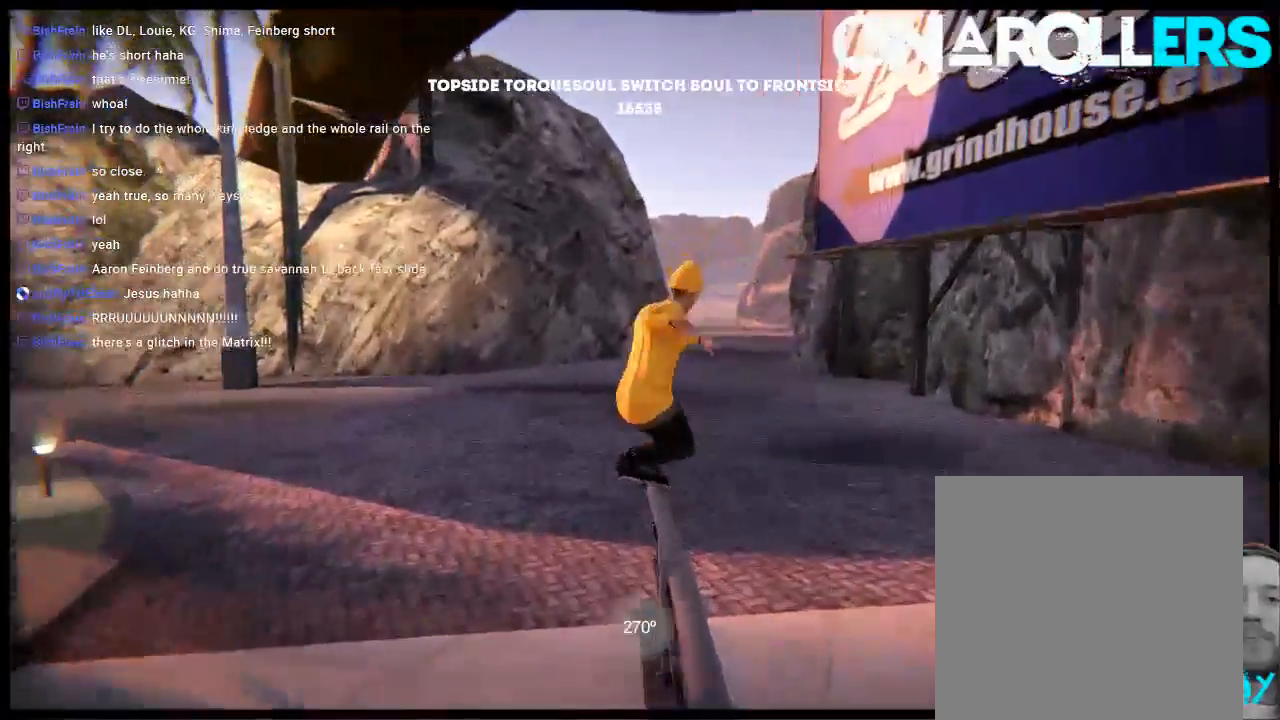
{"buttons": [], "left_stick": "center", "right_stick": "center", "events": [[17, "R2", "down"], [67, "L2", "down"], [133, "R2", "up"], [217, "right_stick", "down-right"], [250, "L2", "up"], [433, "left_stick", "center"], [433, "right_stick", "center"]]}
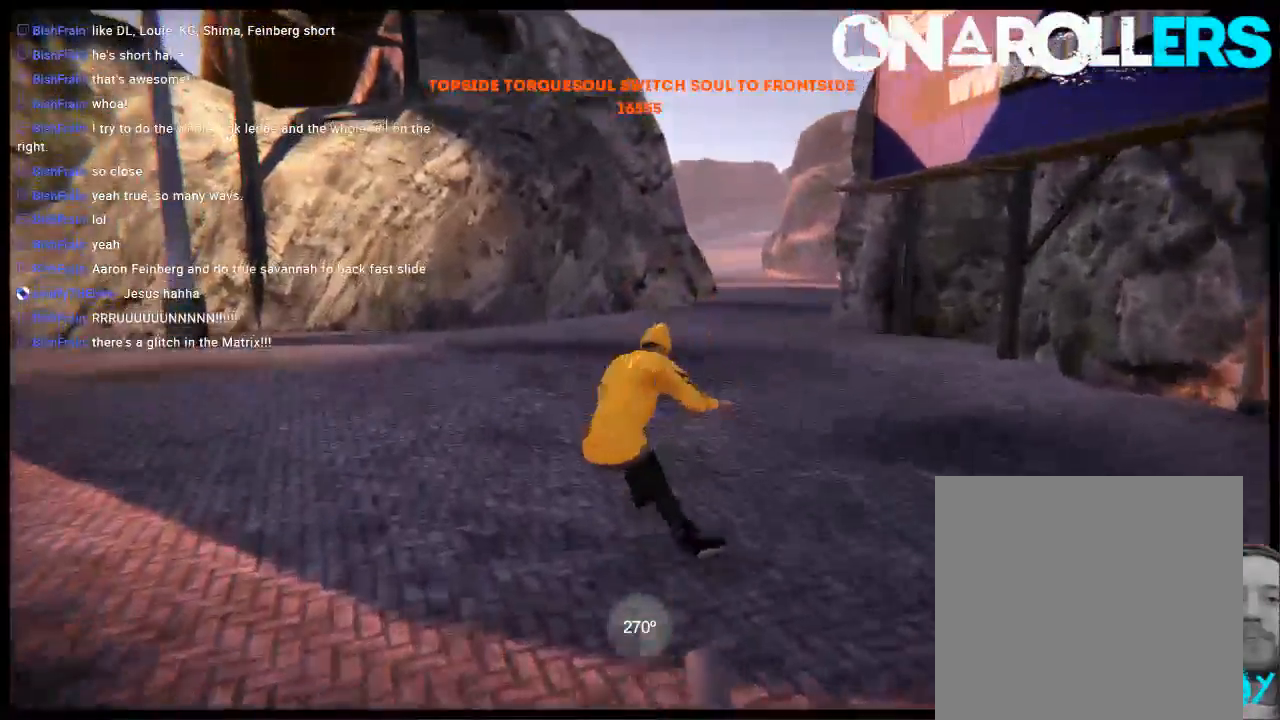
{"buttons": ["L2"], "left_stick": "center", "right_stick": "center", "events": [[333, "L2", "down"], [367, "DPAD_UP", "down"], [500, "DPAD_UP", "up"]]}
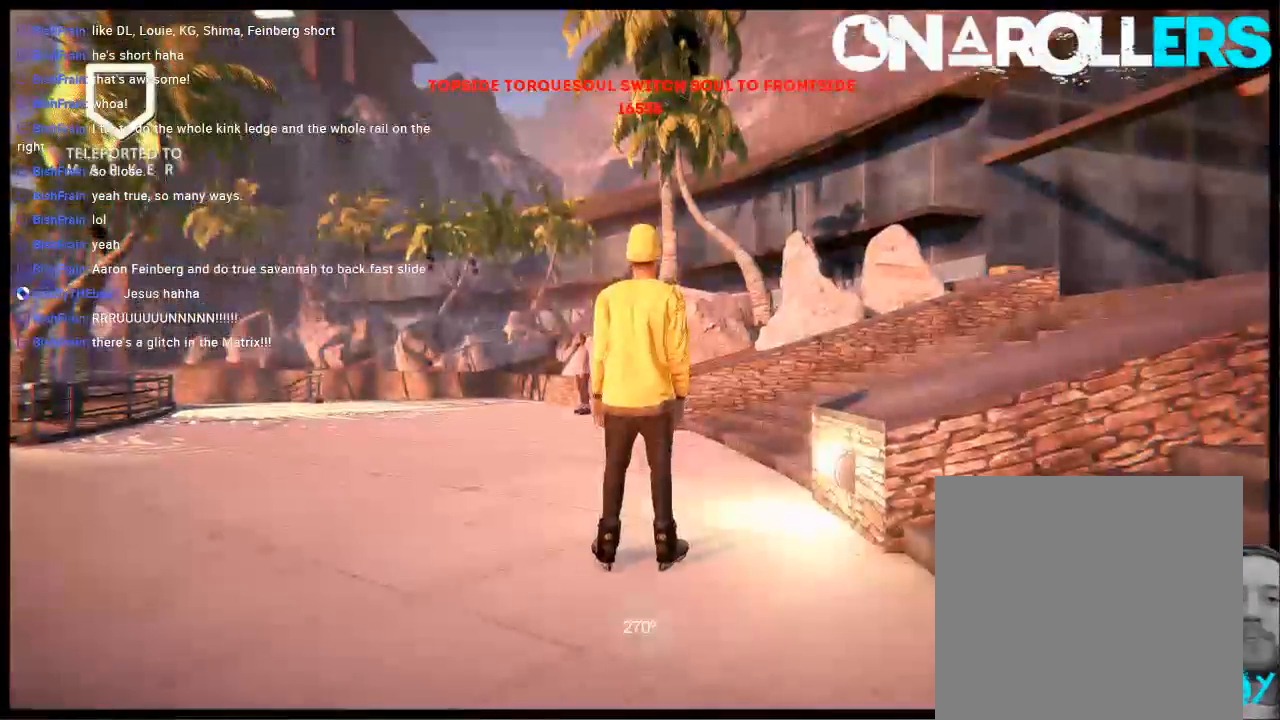
{"buttons": ["A"], "left_stick": "center", "right_stick": "center", "events": [[33, "L2", "up"], [100, "left_stick", "left"], [233, "A", "down"], [433, "left_stick", "center"]]}
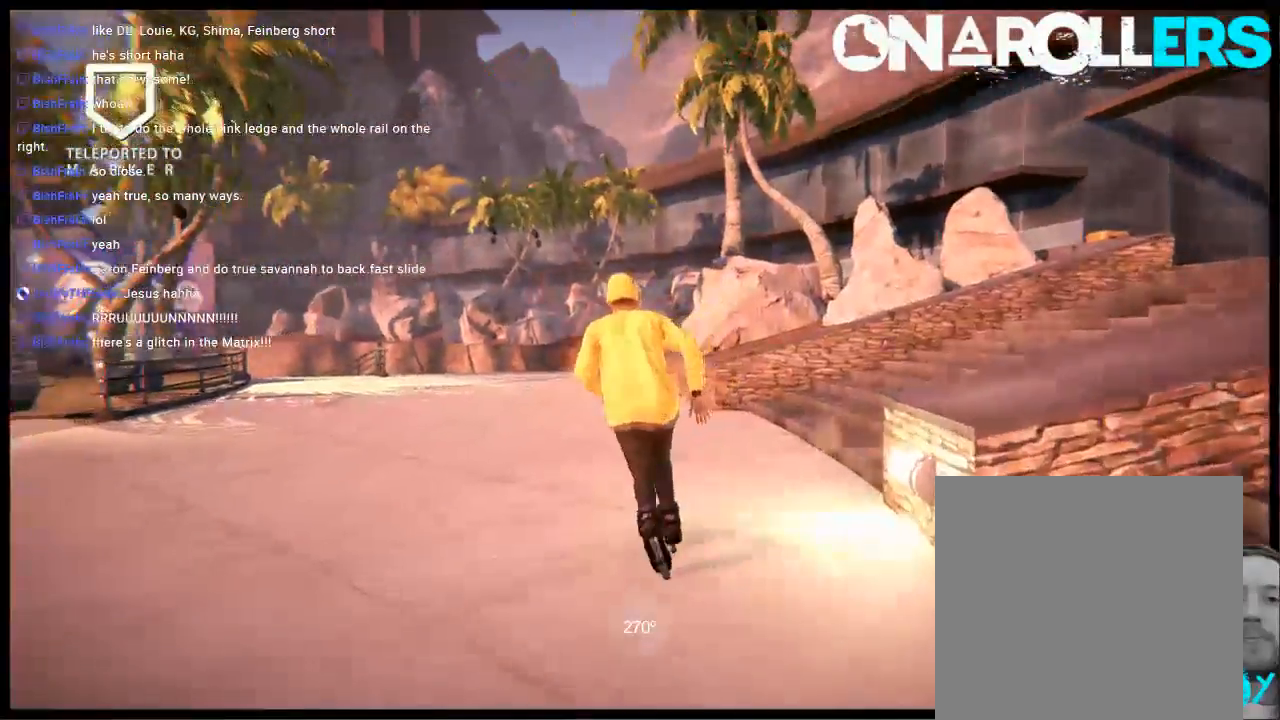
{"buttons": [], "left_stick": "right", "right_stick": "center", "events": [[33, "A", "up"], [200, "R1", "down"], [267, "left_stick", "right"], [317, "R1", "up"]]}
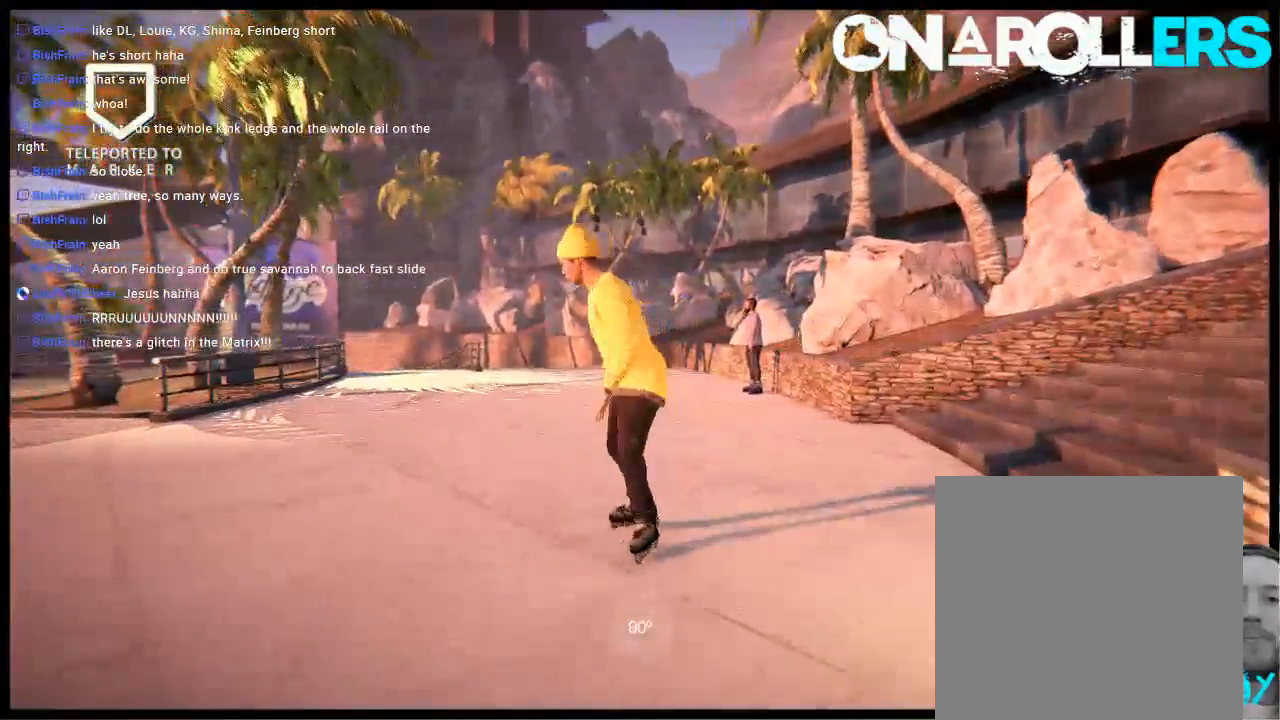
{"buttons": ["L2", "DPAD_DOWN"], "left_stick": "center", "right_stick": "center", "events": [[217, "left_stick", "center"], [317, "L2", "down"], [450, "DPAD_DOWN", "down"]]}
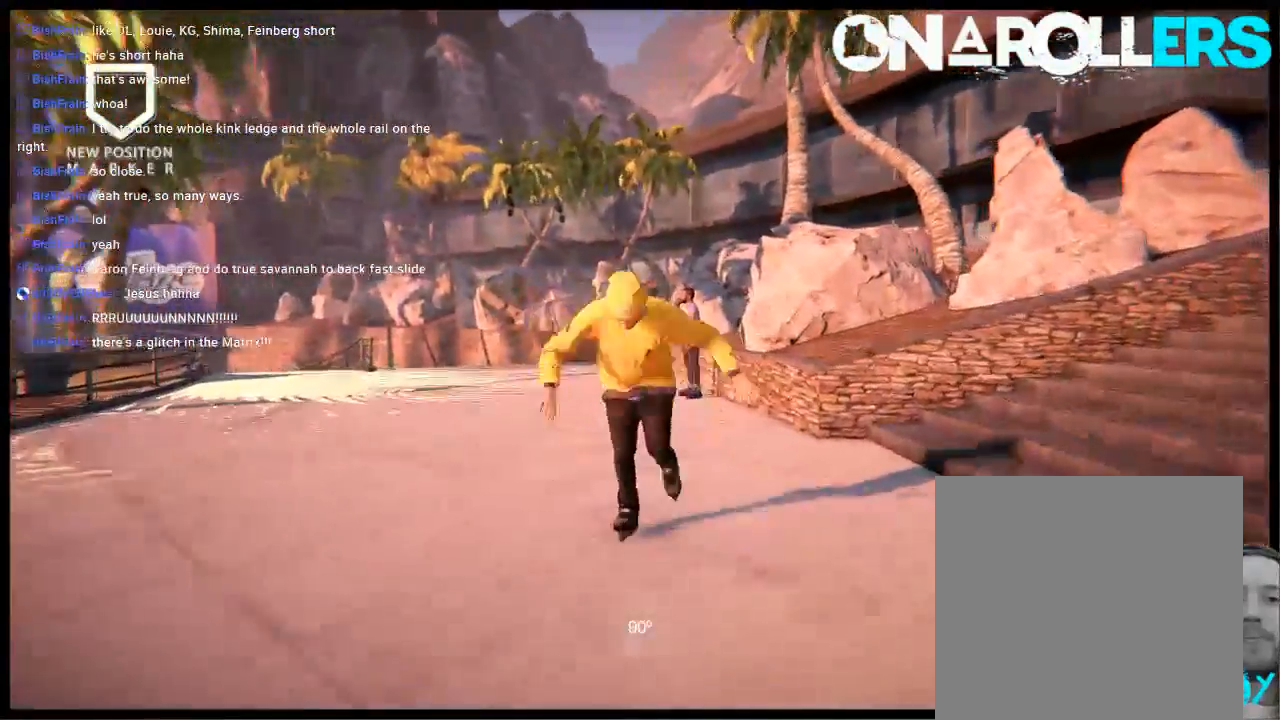
{"buttons": ["A"], "left_stick": "right", "right_stick": "center", "events": [[50, "DPAD_DOWN", "up"], [117, "DPAD_UP", "down"], [283, "DPAD_UP", "up"], [317, "L2", "up"], [417, "left_stick", "right"], [450, "A", "down"]]}
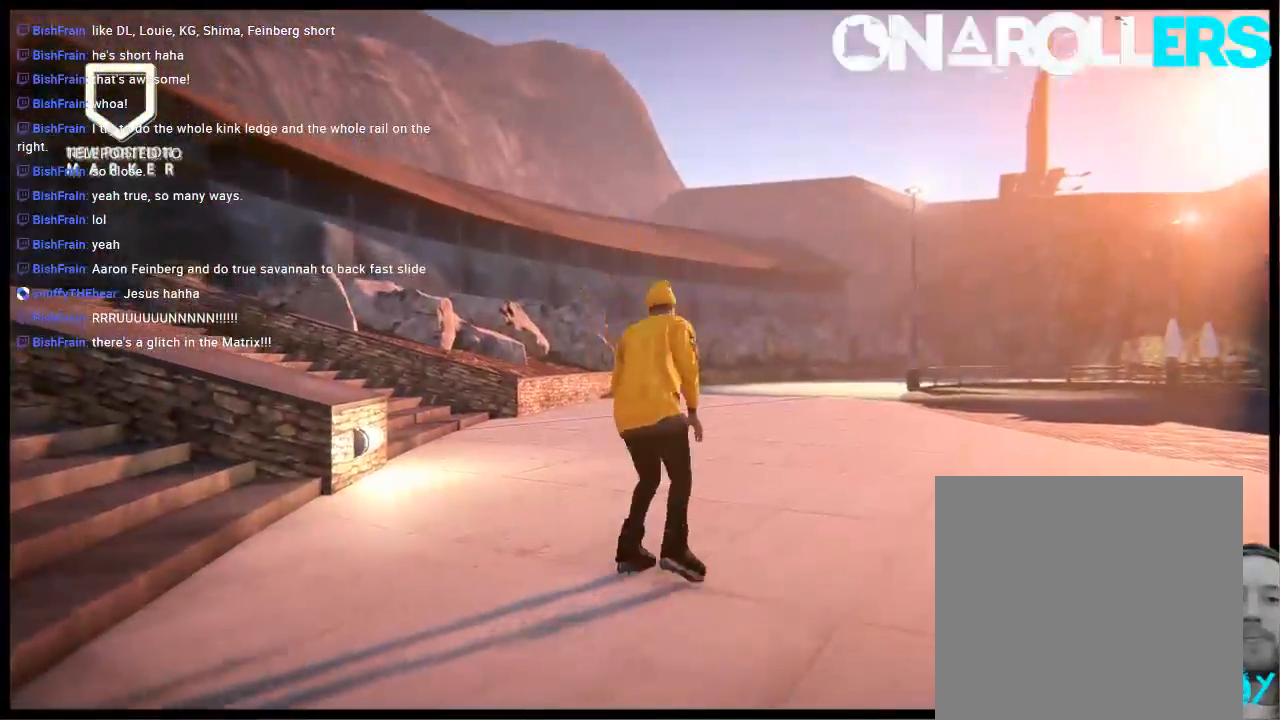
{"buttons": ["A"], "left_stick": "right", "right_stick": "center", "events": [[50, "A", "up"], [117, "A", "down"]]}
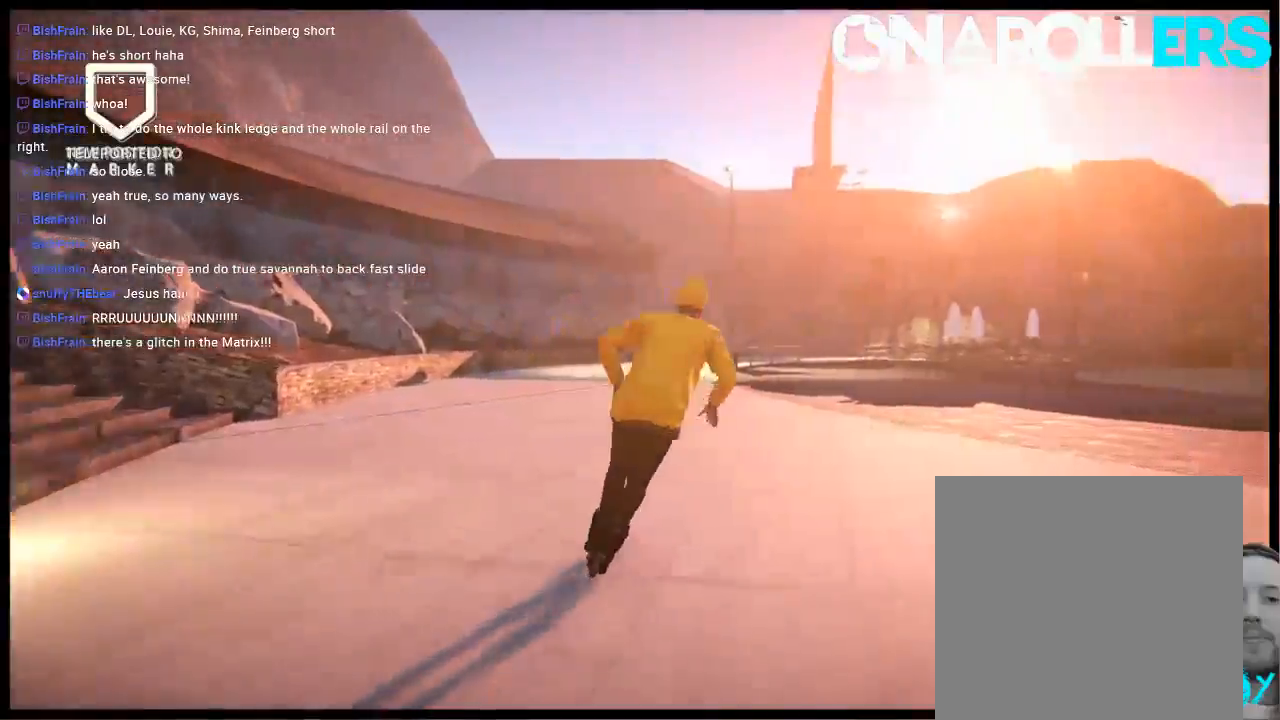
{"buttons": [], "left_stick": "right", "right_stick": "center", "events": [[150, "A", "up"], [333, "R1", "down"], [433, "R1", "up"]]}
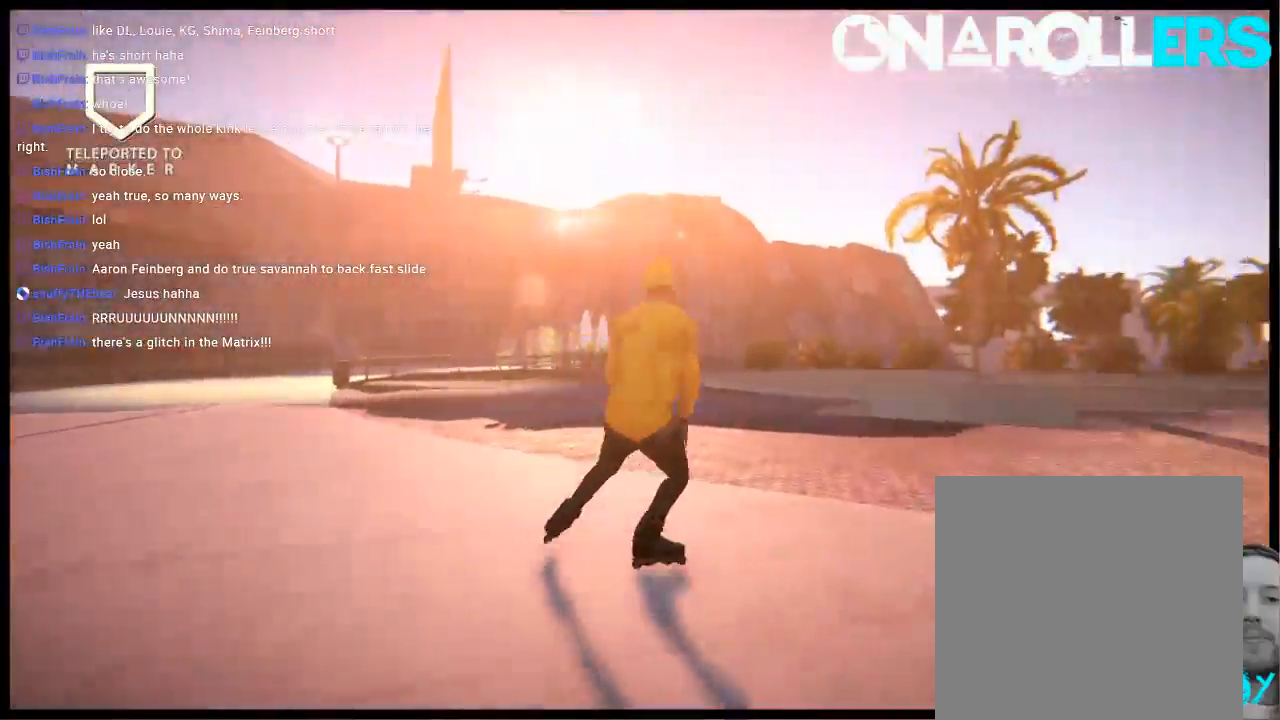
{"buttons": ["A"], "left_stick": "center", "right_stick": "center", "events": [[367, "left_stick", "center"], [467, "A", "down"]]}